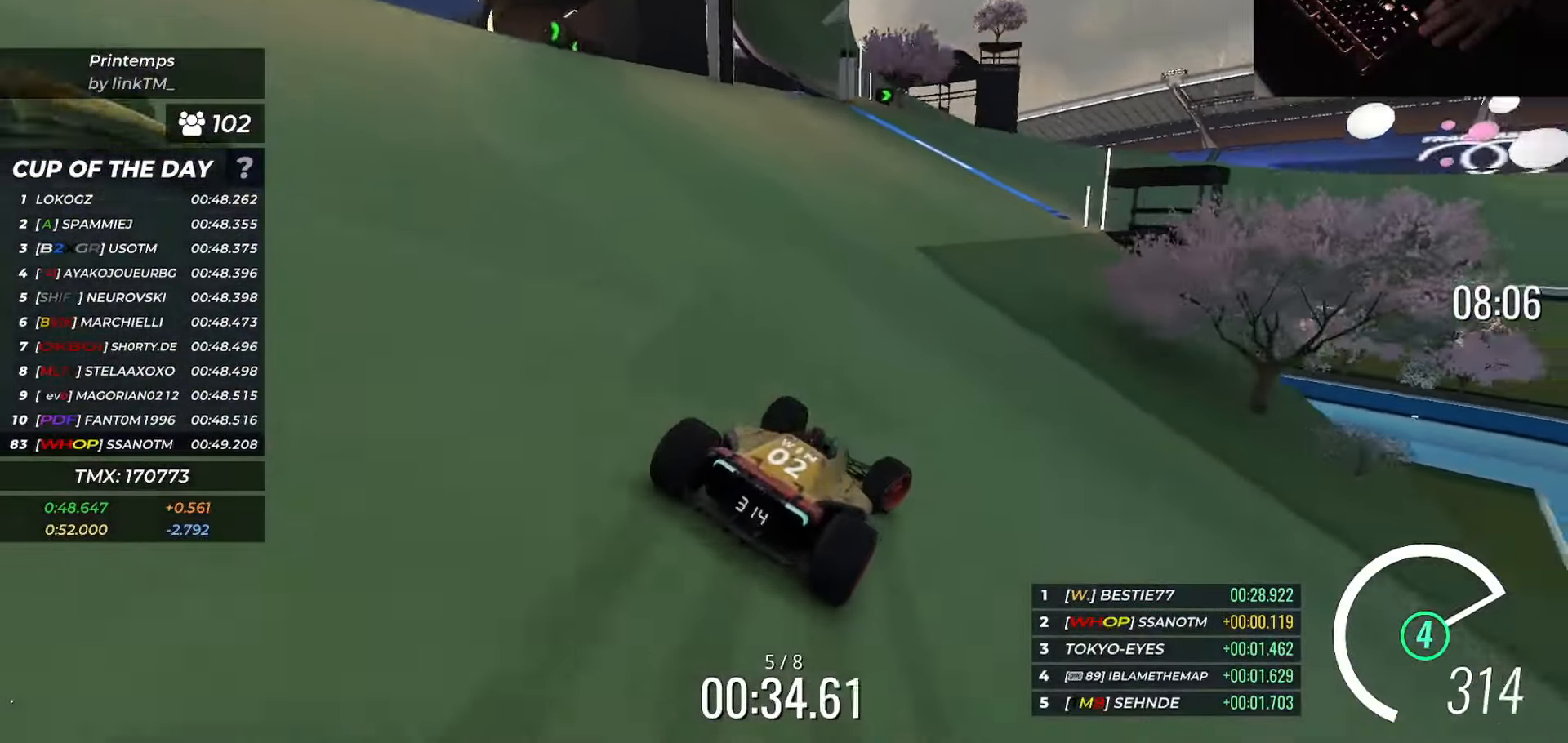
Gameplay with keyboard; each line is a JSON object with the keys held at the frame after it. "events" lists presses ("down") and releases ("up") of "down", "left", "right", "slip" and "up" between this image and that frame as [ms after this image, input, new state], when the widget could be followed in between. No other keys are recorded. Mouse input is not recorded. Key names are as the overlay labels them; some are game actions (e.g. jump) rather than physical keys.
{"keys": ["right", "up"], "events": [[201, "right", "up"], [251, "right", "down"]]}
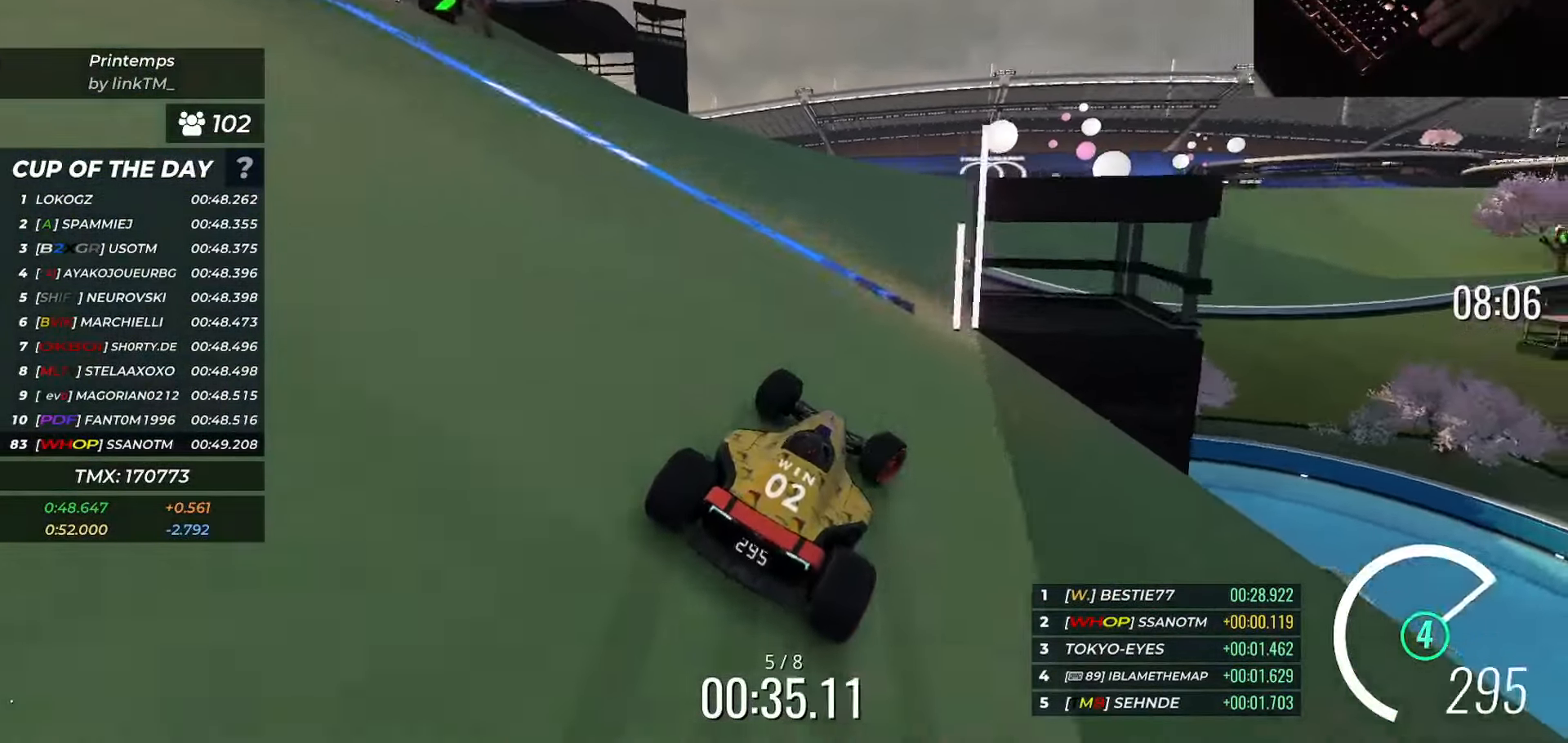
{"keys": ["right", "up"], "events": []}
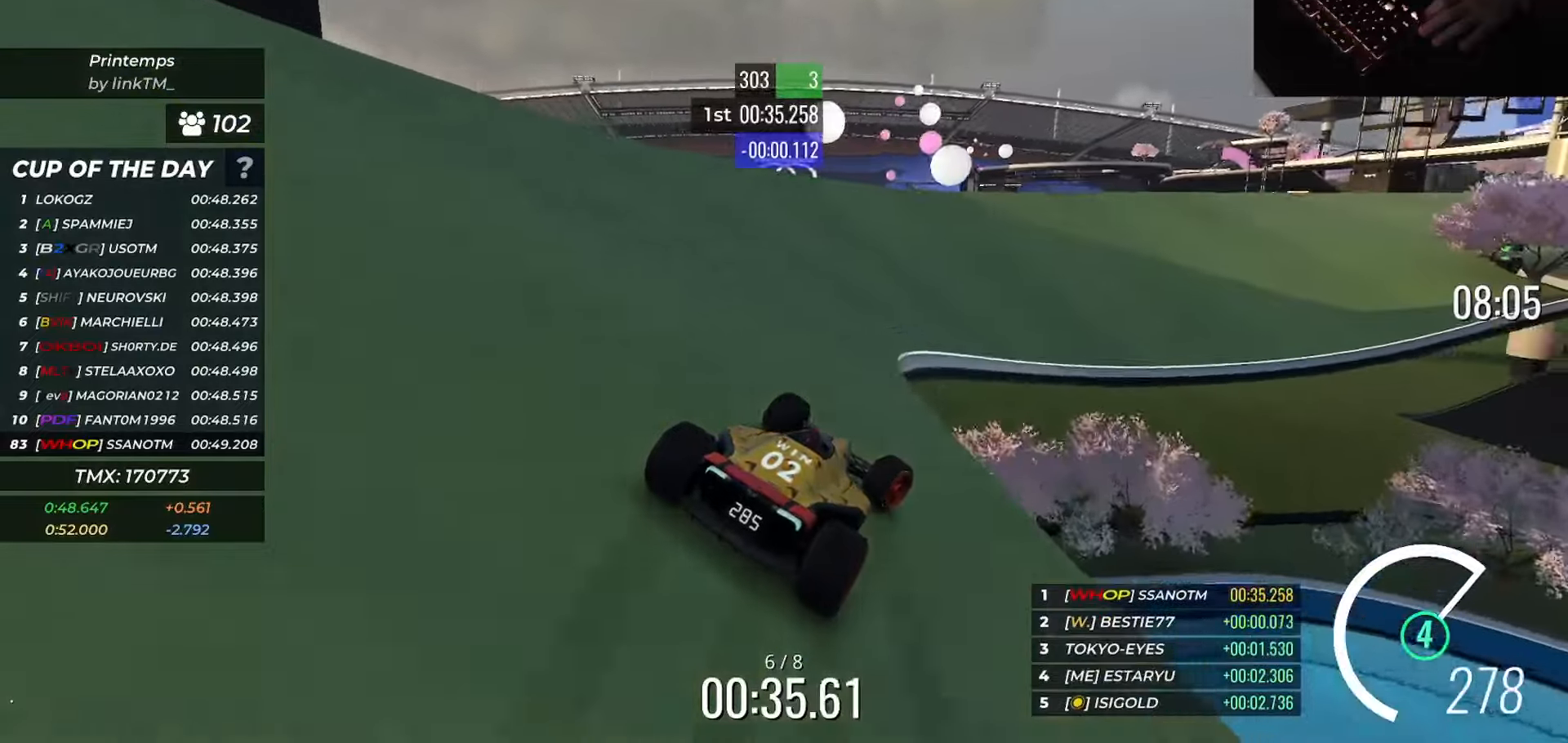
{"keys": ["up"], "events": [[434, "right", "up"]]}
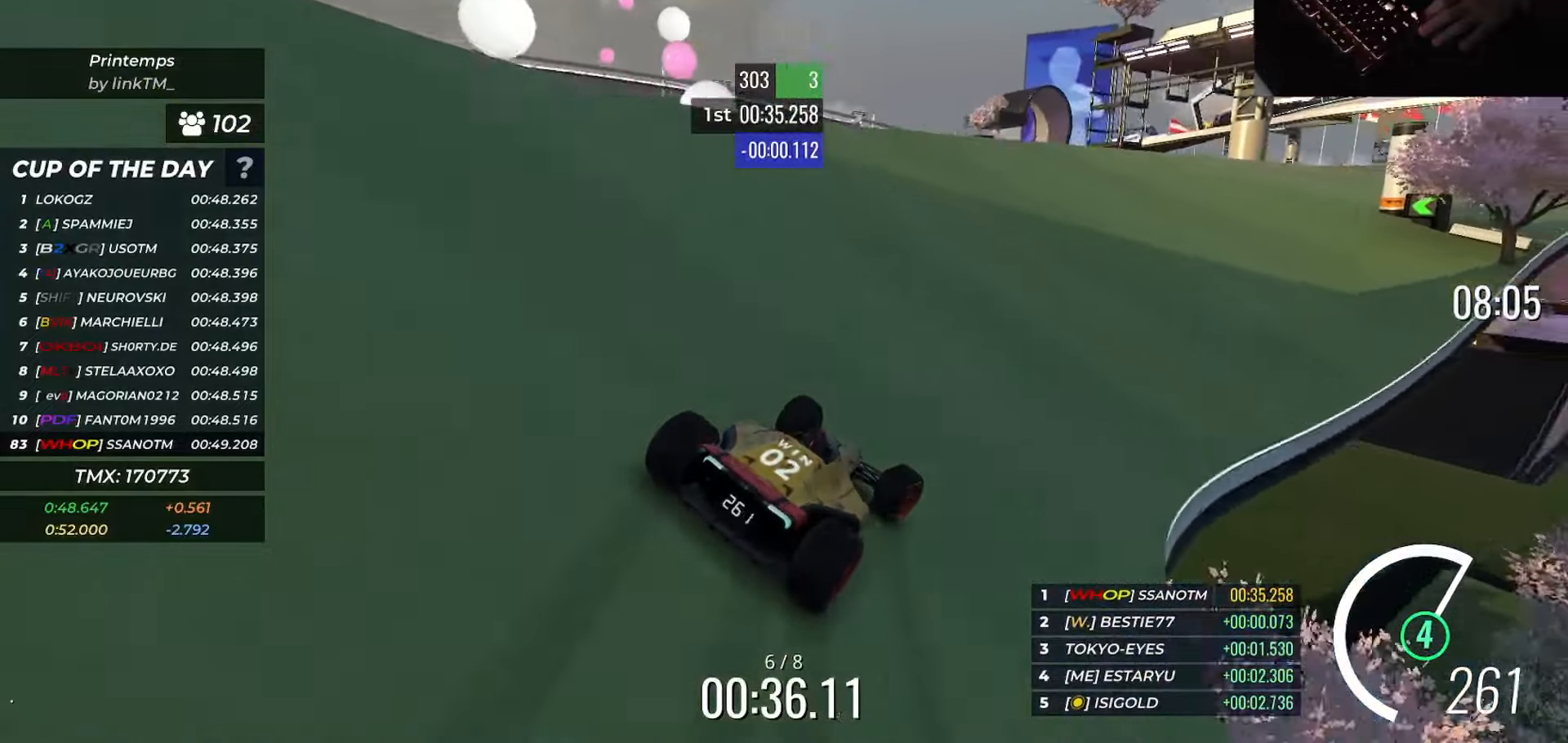
{"keys": ["up"], "events": [[33, "right", "down"], [150, "right", "up"], [233, "right", "down"], [400, "right", "up"]]}
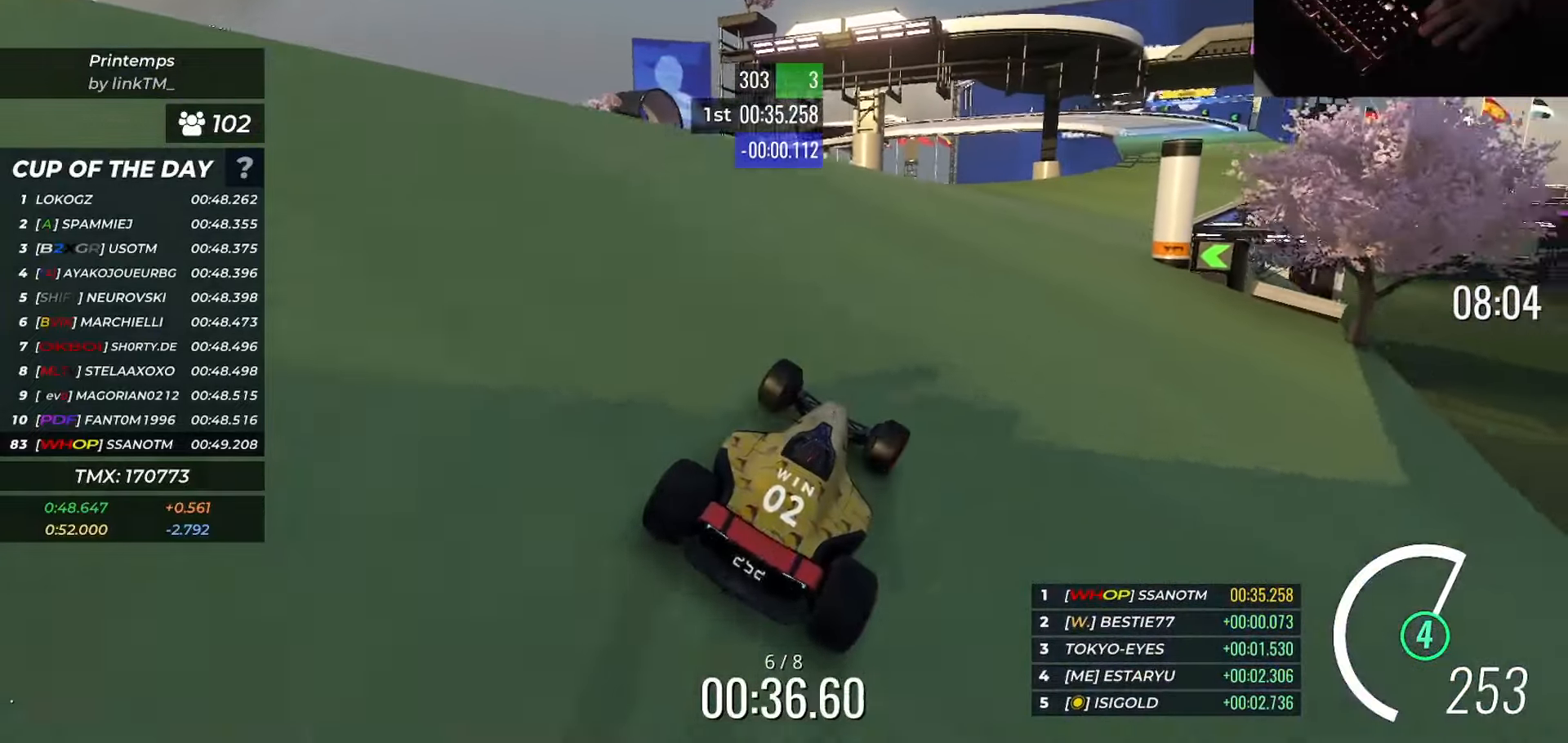
{"keys": ["right", "up"], "events": [[17, "right", "down"], [67, "right", "up"], [251, "right", "down"], [351, "right", "up"], [467, "right", "down"]]}
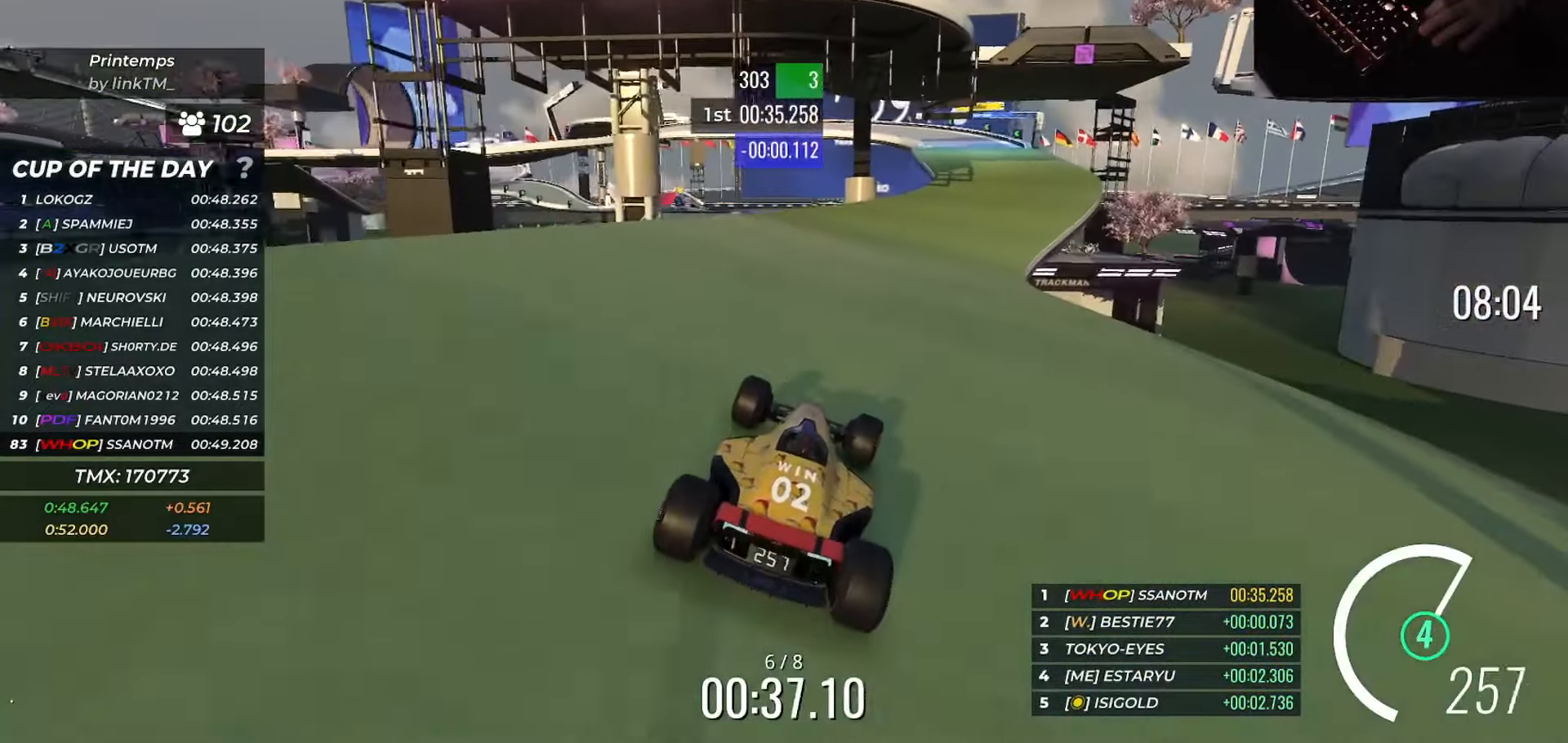
{"keys": ["up"], "events": [[67, "right", "up"], [167, "right", "down"], [217, "right", "up"], [334, "right", "down"], [400, "right", "up"]]}
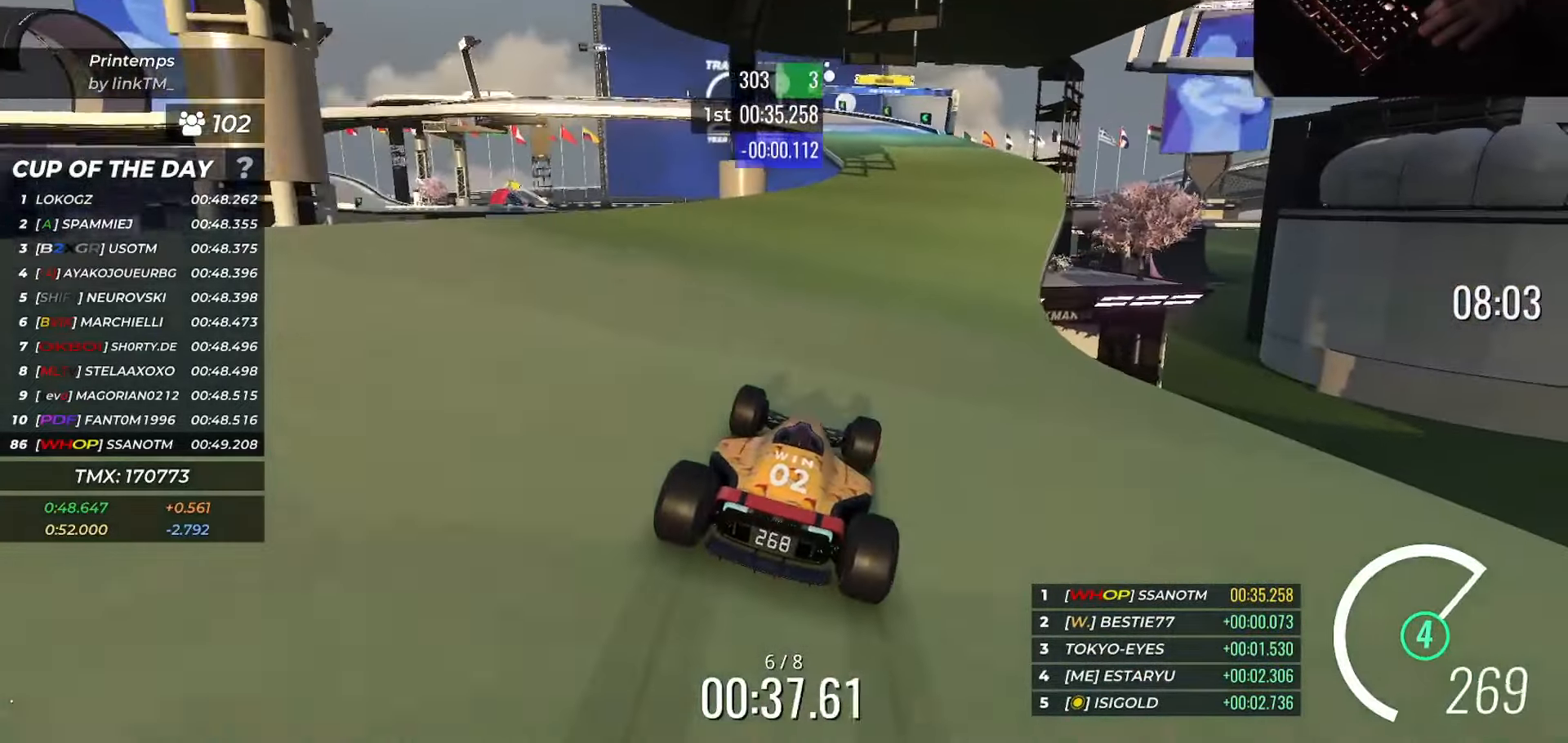
{"keys": ["right", "up"], "events": [[17, "right", "down"], [67, "right", "up"], [251, "right", "down"]]}
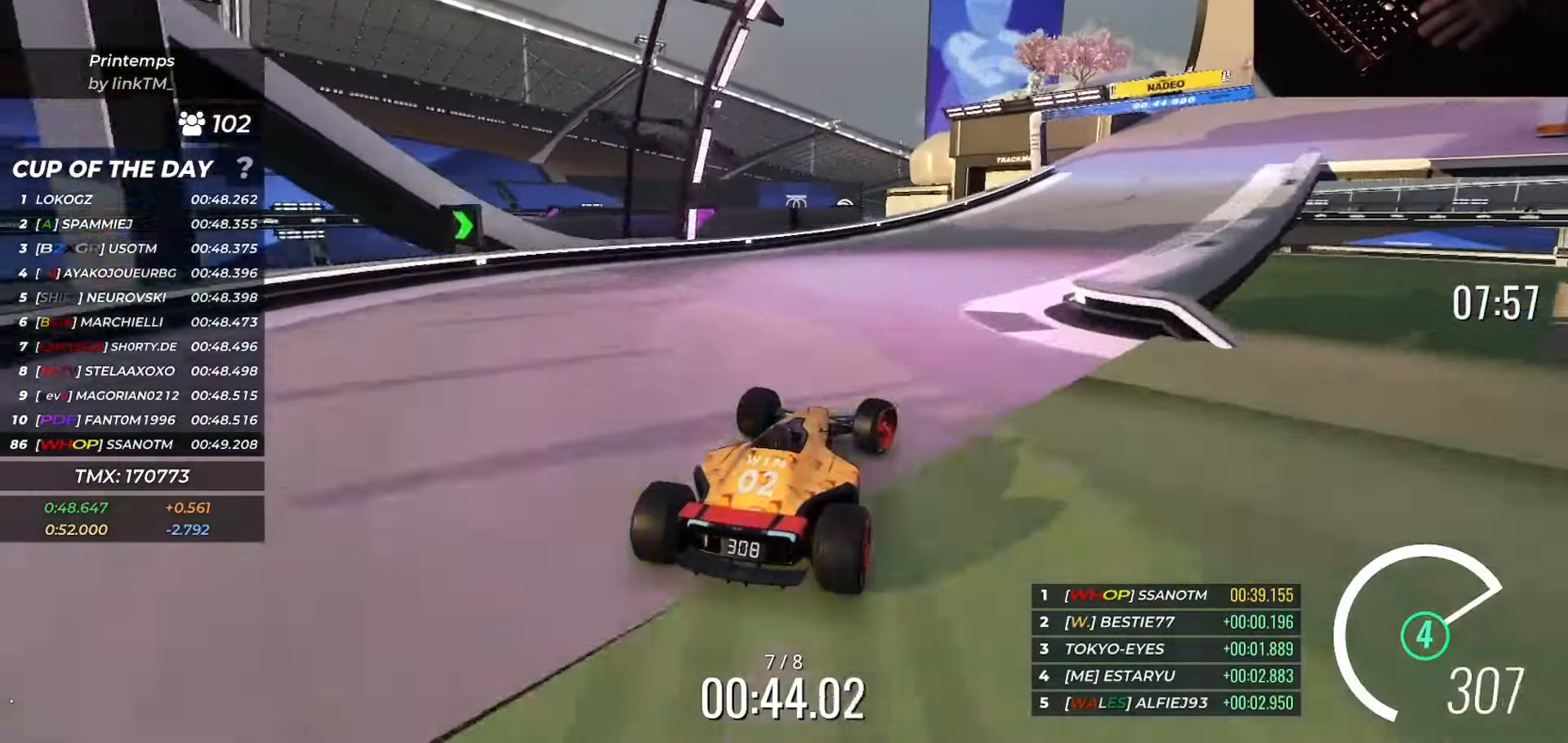
{"keys": ["down", "right", "up"], "events": [[233, "down", "down"]]}
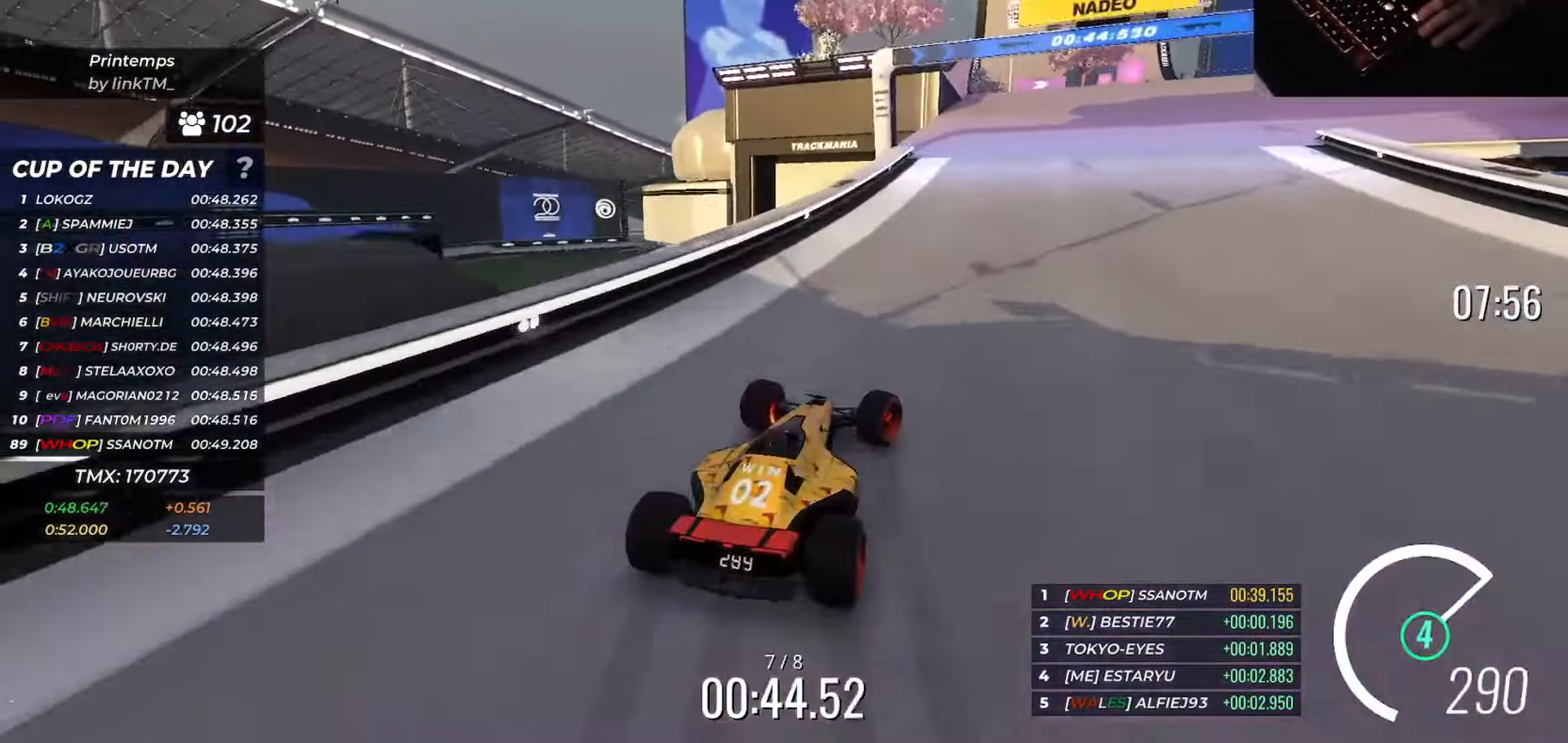
{"keys": ["right", "up"], "events": [[50, "down", "up"], [201, "down", "down"], [317, "down", "up"]]}
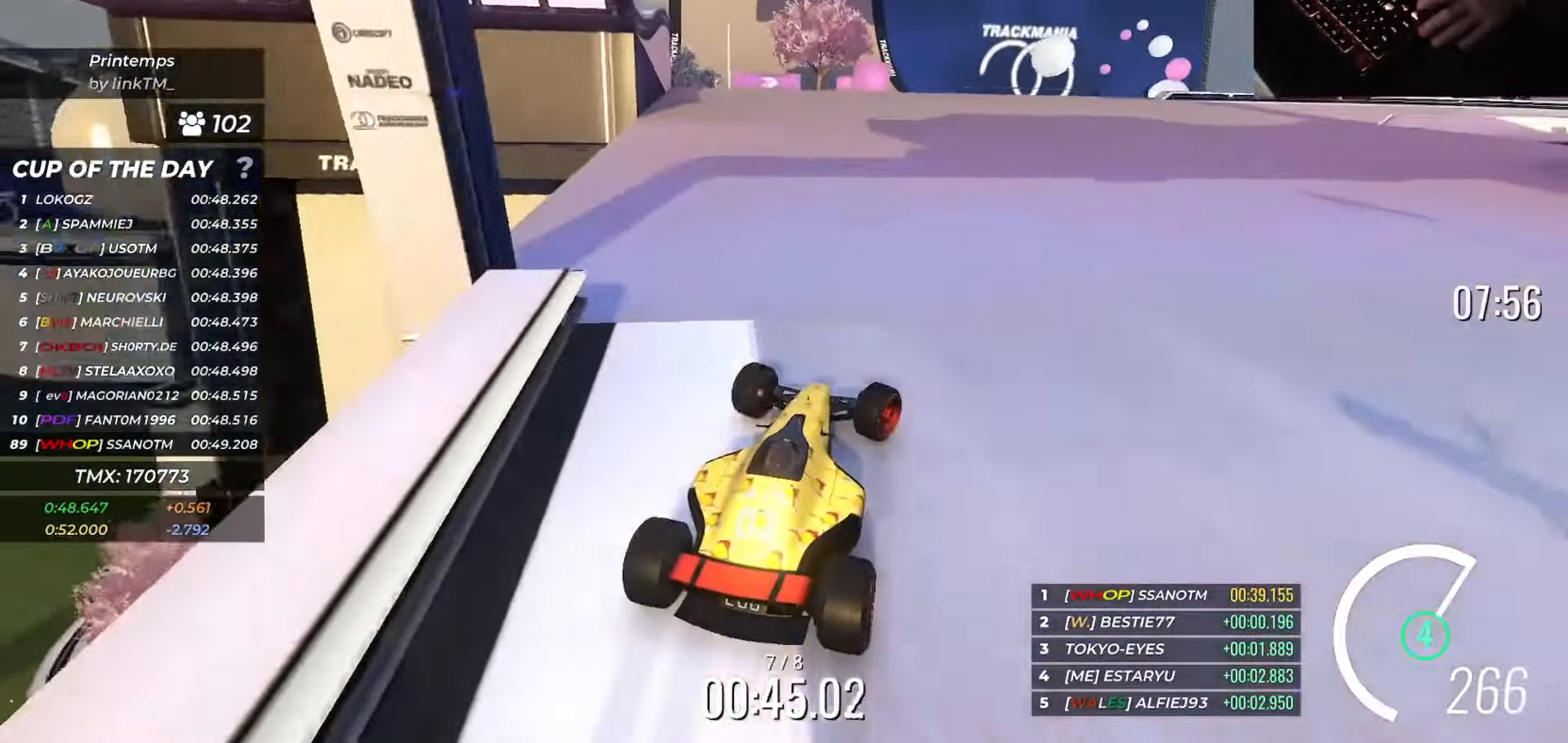
{"keys": ["right", "up"], "events": []}
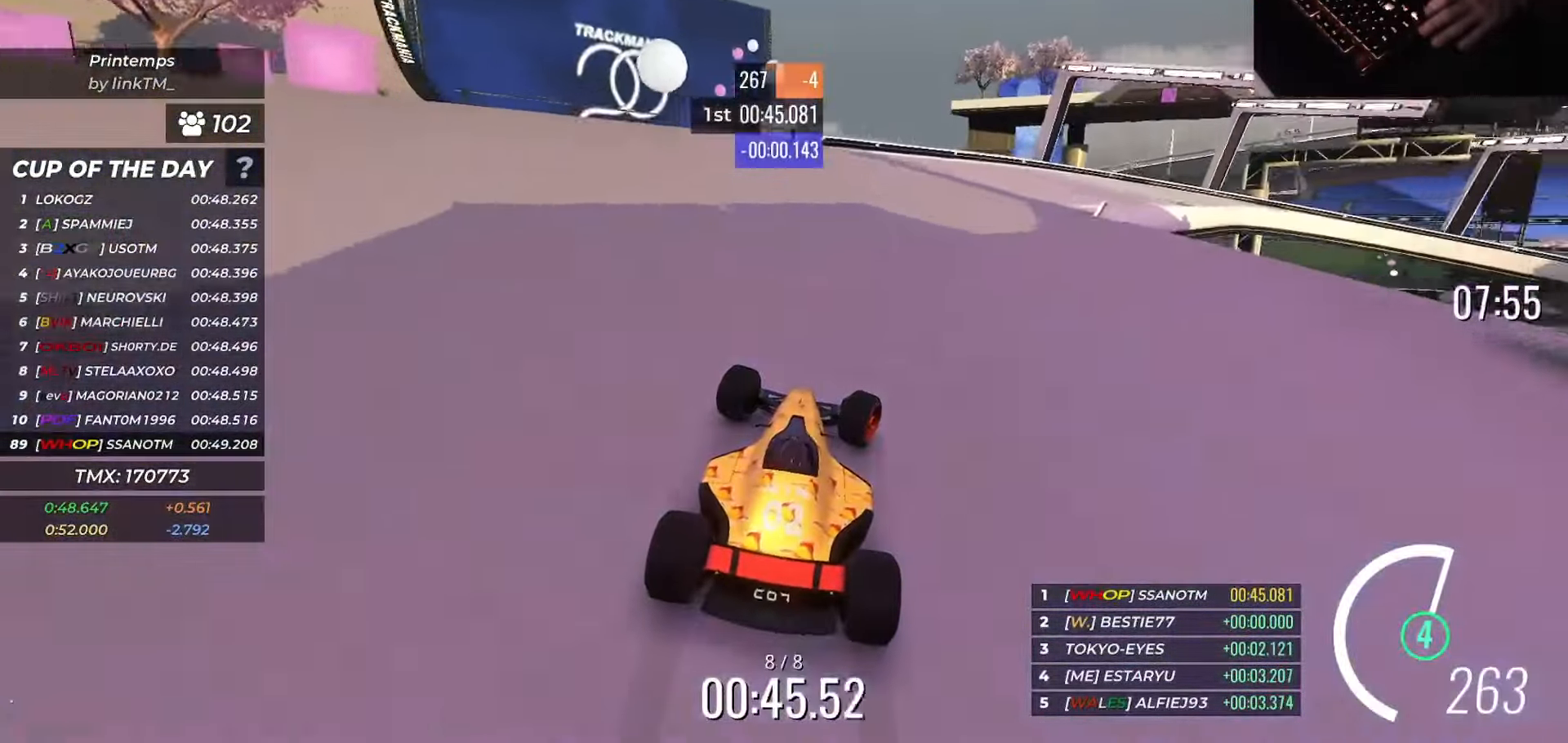
{"keys": ["right", "up"], "events": []}
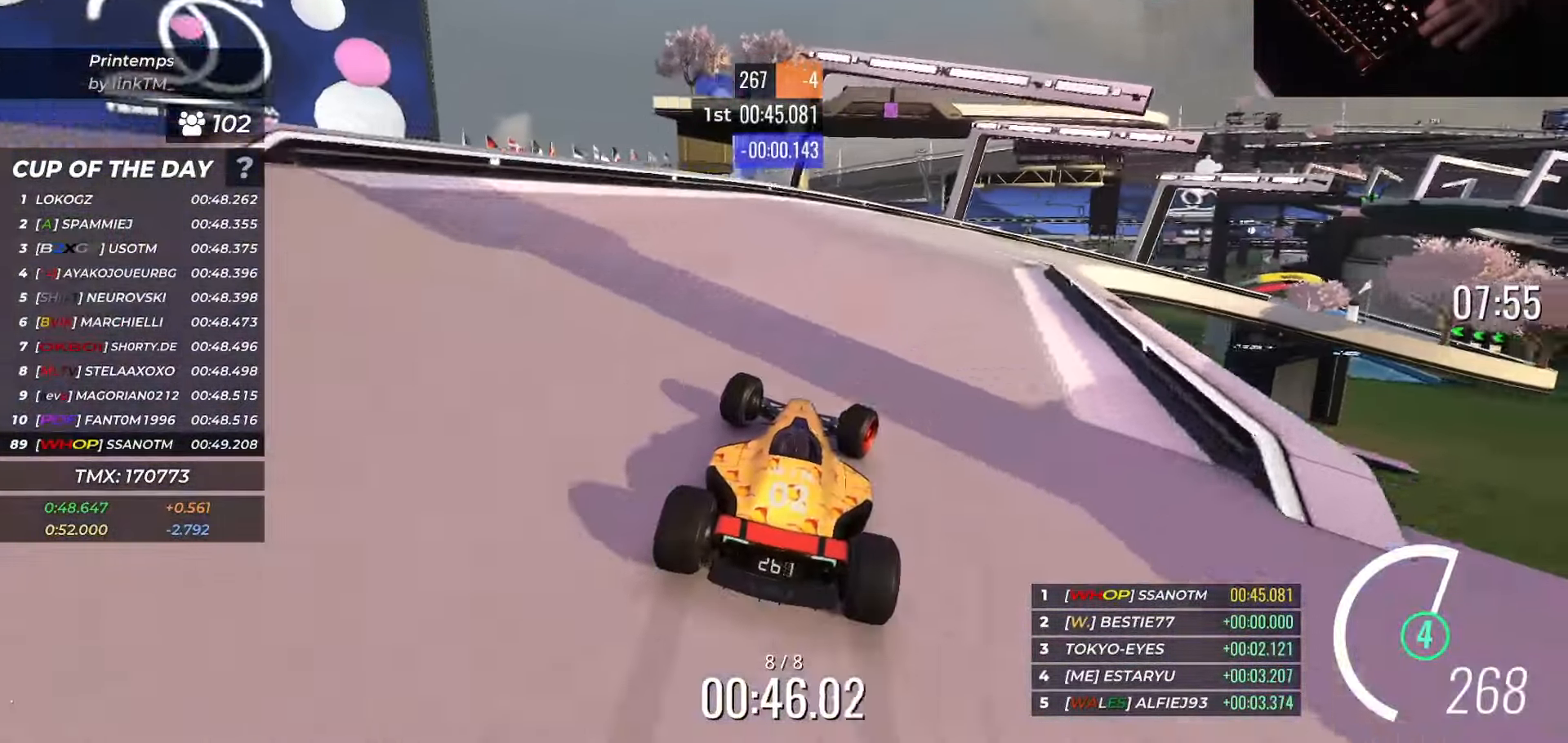
{"keys": ["right", "up"], "events": []}
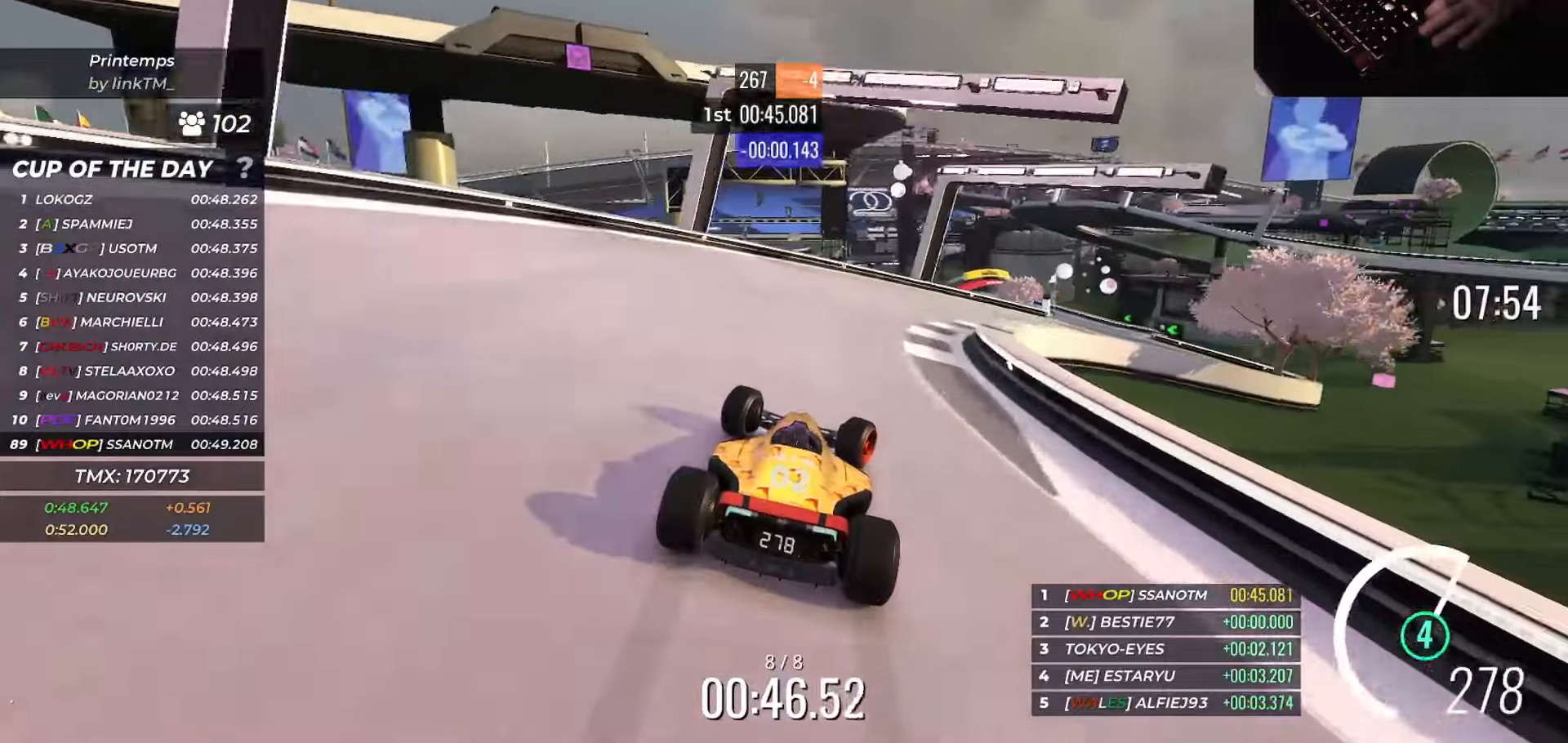
{"keys": ["right", "up"], "events": []}
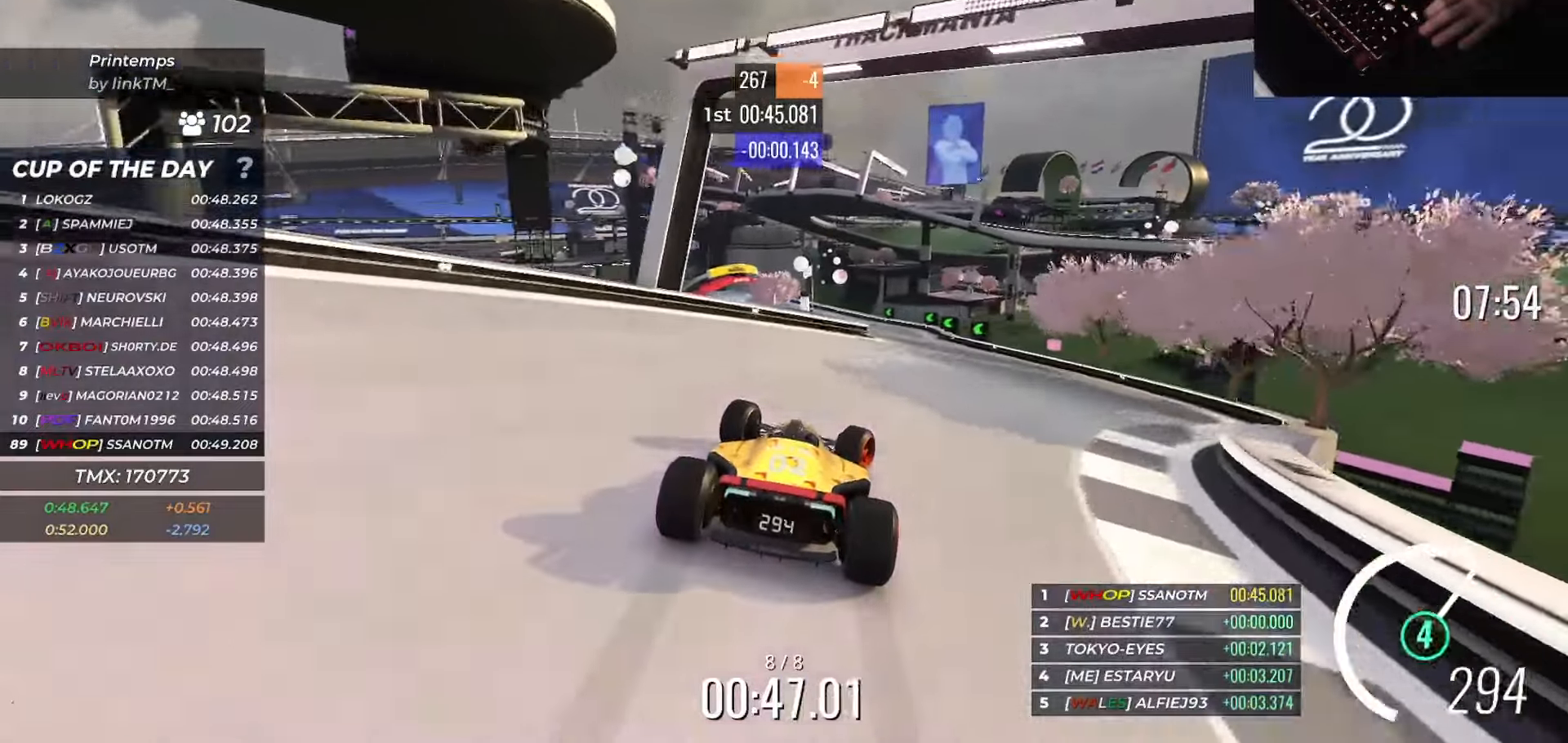
{"keys": ["up"], "events": [[150, "right", "up"], [317, "left", "down"], [501, "left", "up"]]}
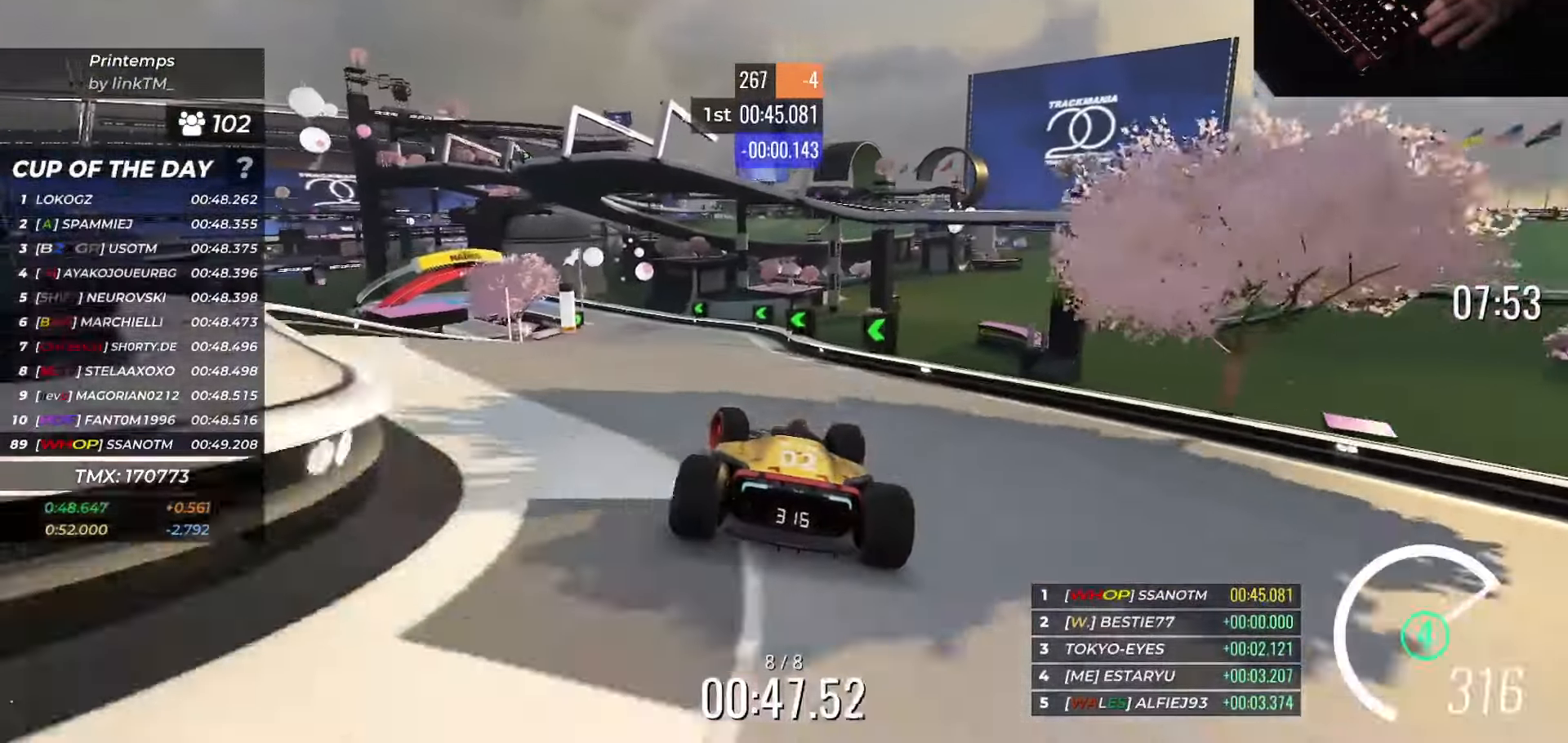
{"keys": ["left", "up"], "events": [[66, "left", "down"], [300, "left", "up"], [350, "left", "down"]]}
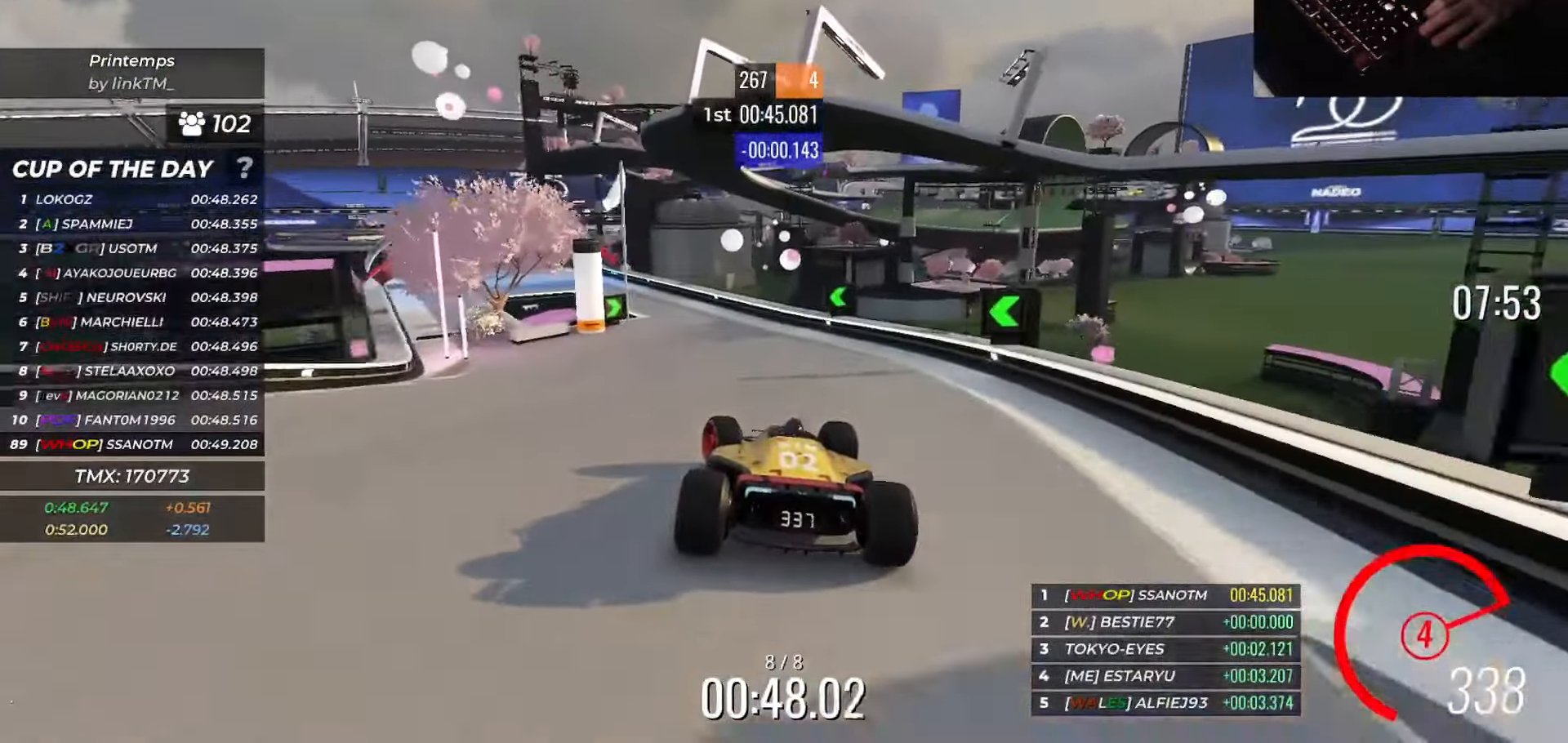
{"keys": ["left", "up"], "events": []}
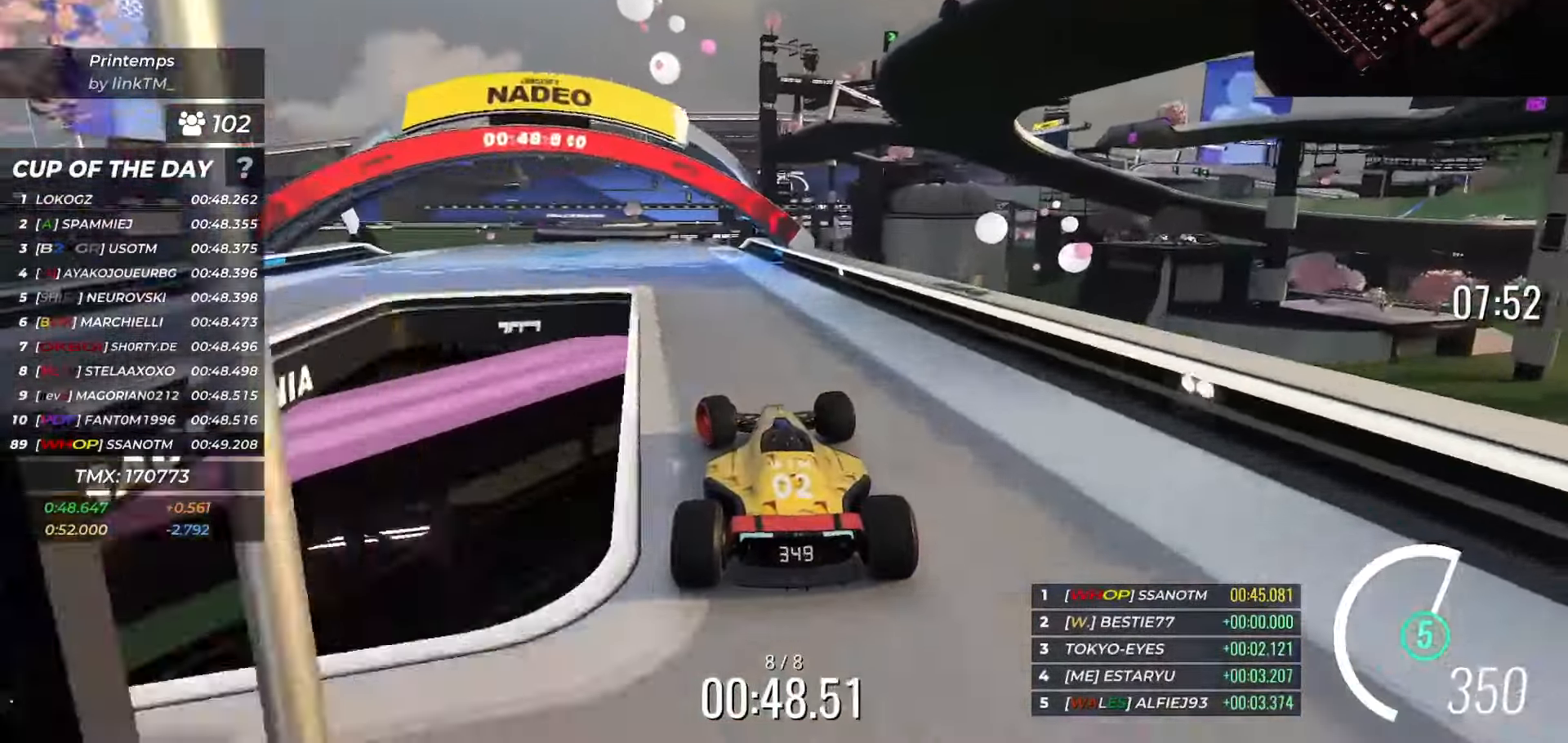
{"keys": [], "events": [[200, "left", "up"], [267, "up", "up"]]}
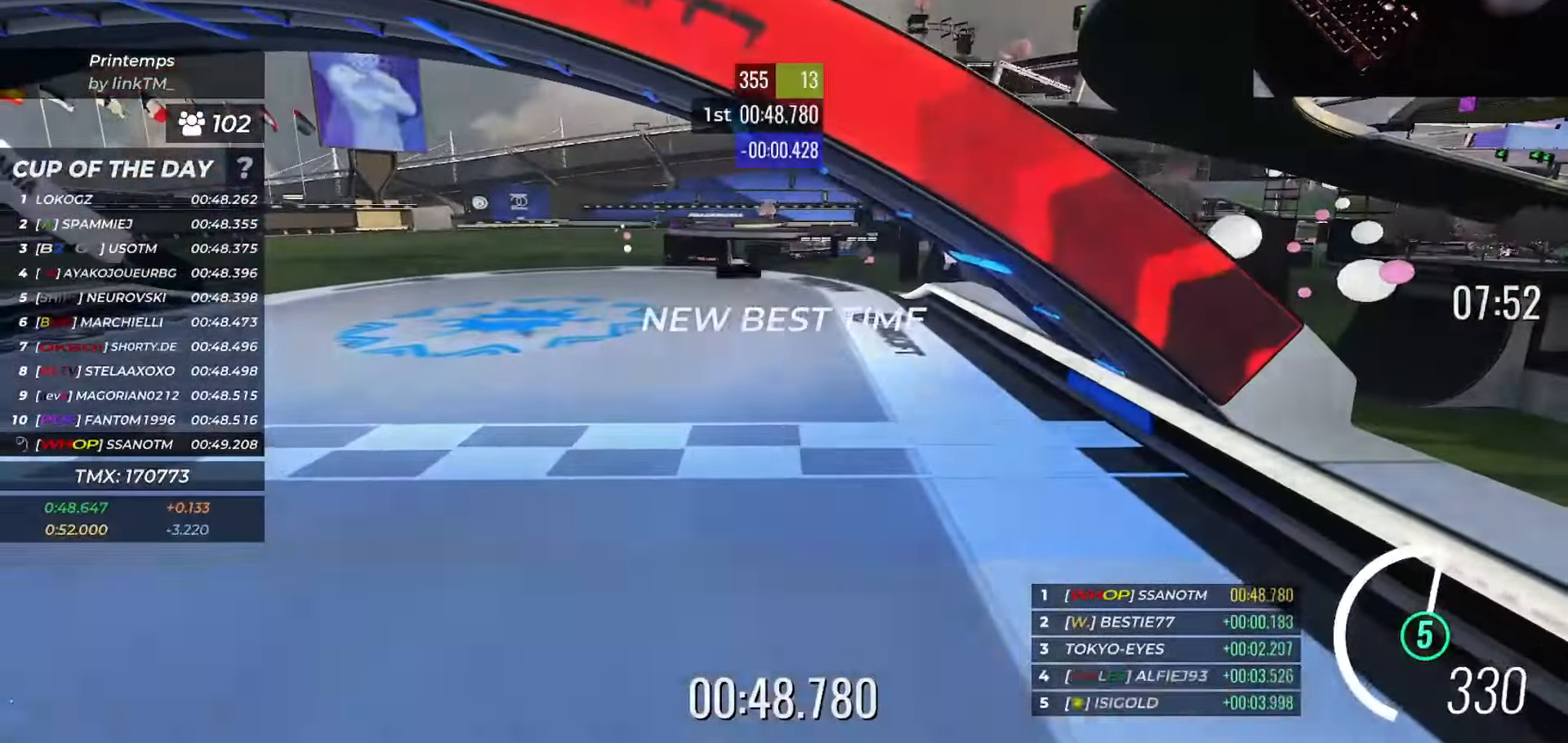
{"keys": ["up"], "events": [[467, "up", "down"]]}
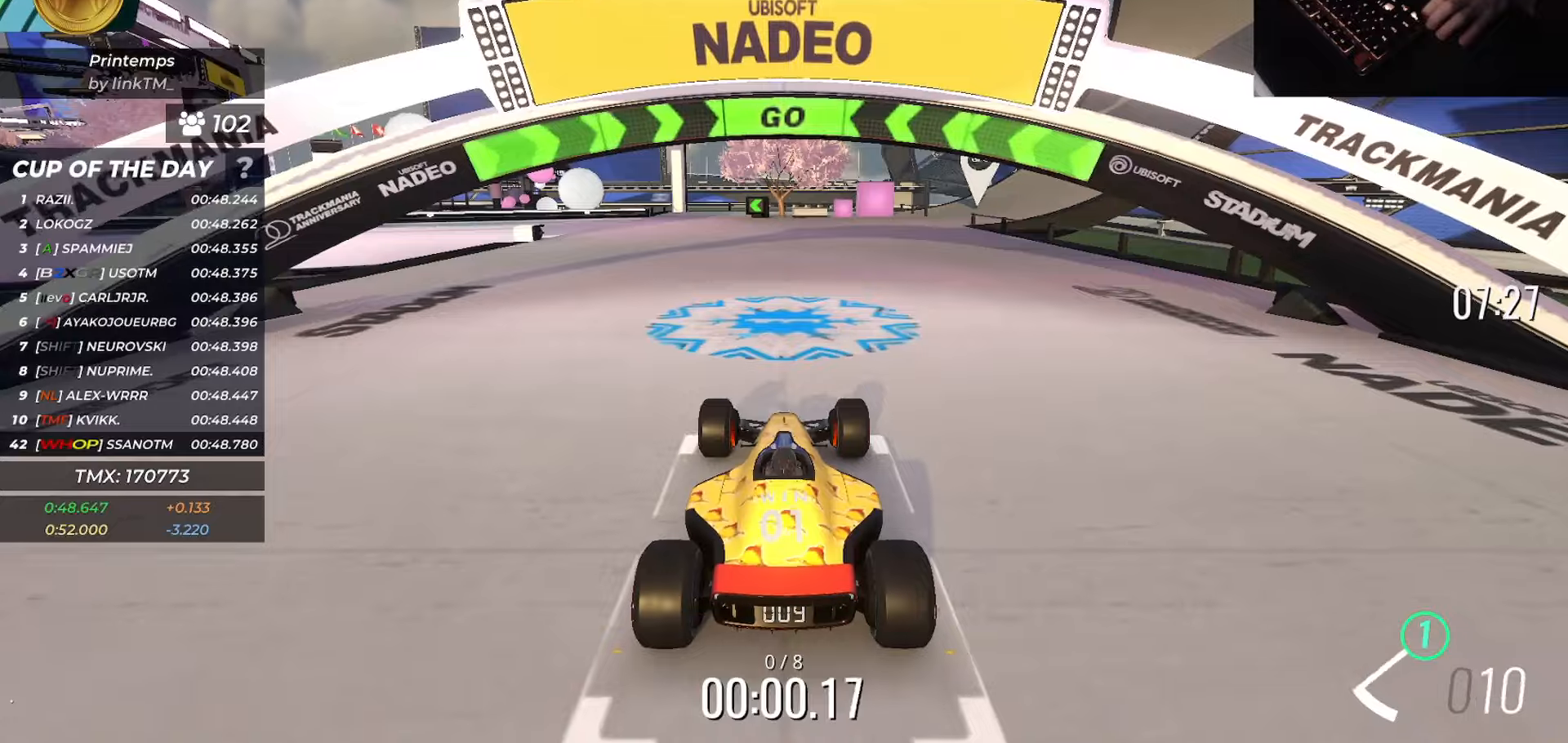
{"keys": ["up"], "events": []}
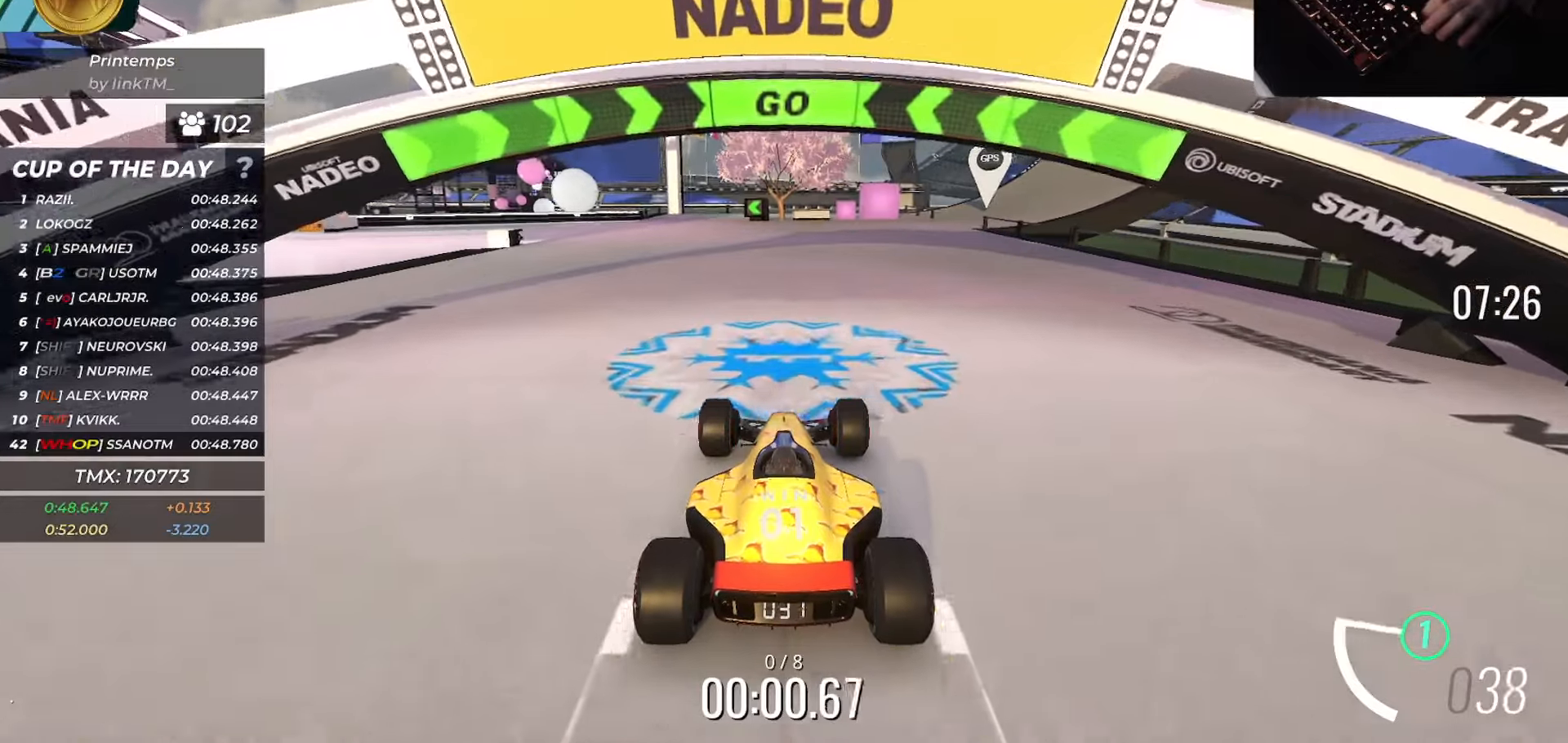
{"keys": ["left", "up"], "events": [[250, "left", "down"], [334, "left", "up"], [501, "left", "down"]]}
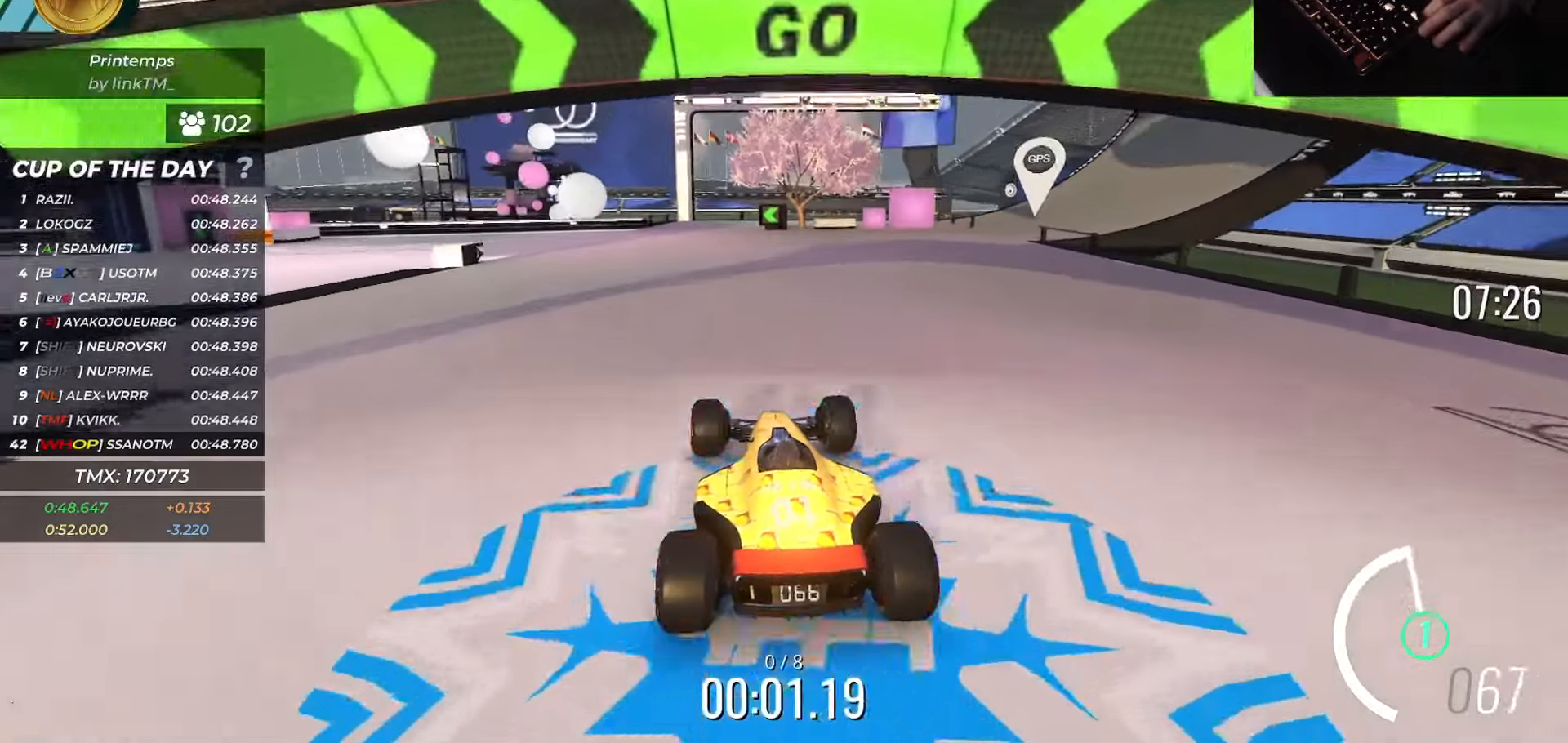
{"keys": ["left", "up"], "events": [[116, "left", "up"], [383, "left", "down"]]}
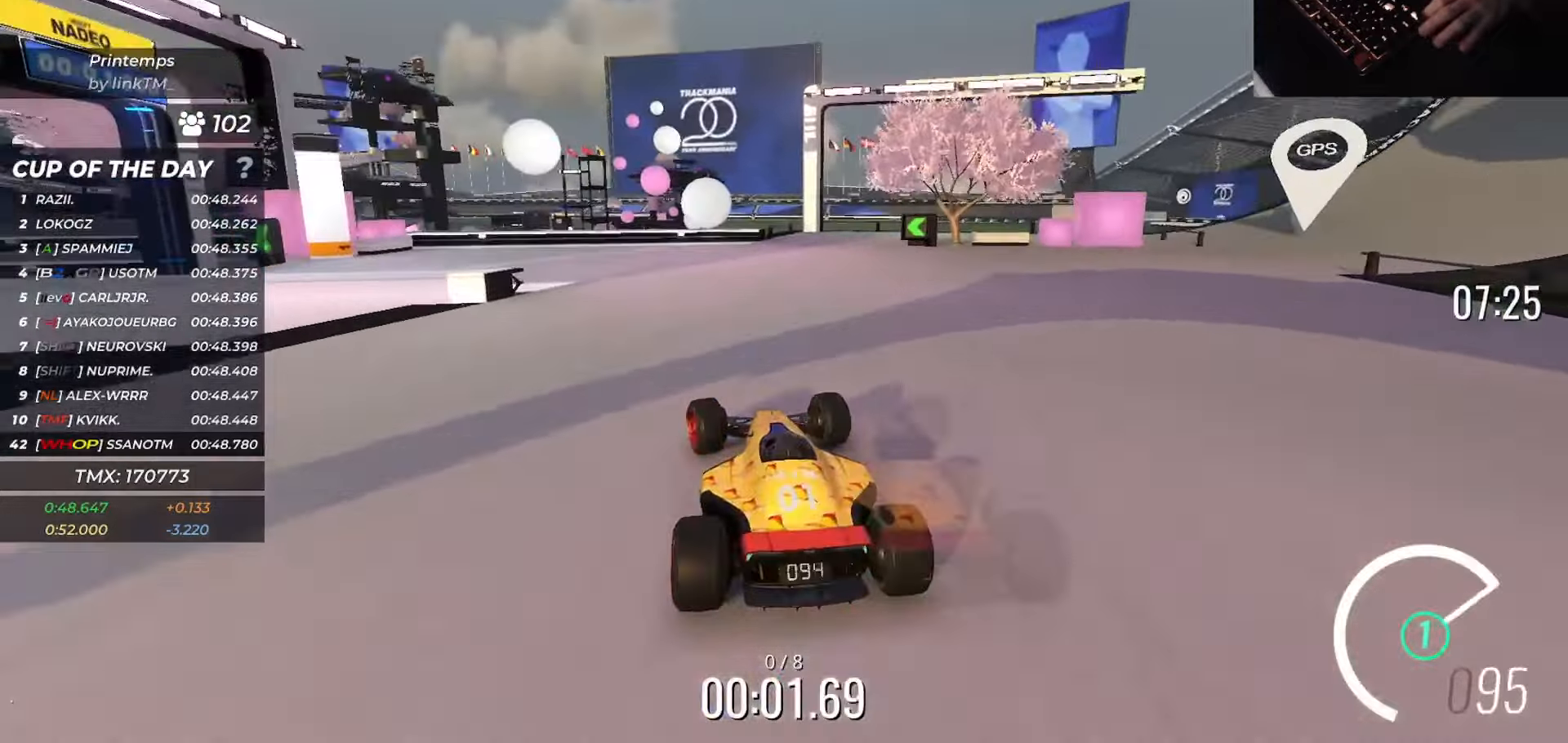
{"keys": ["left", "up"], "events": [[17, "left", "up"], [100, "left", "down"], [200, "left", "up"], [234, "left", "down"]]}
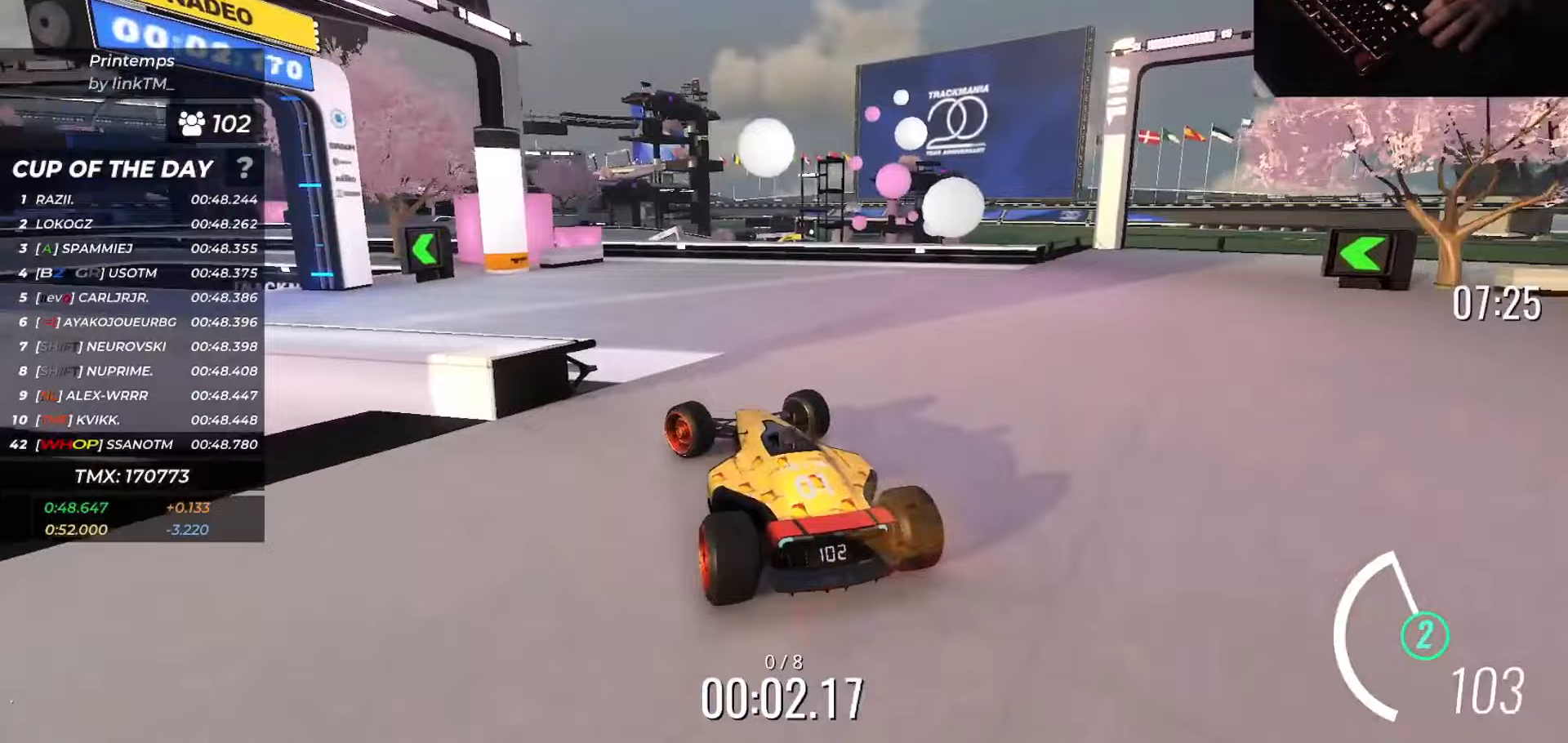
{"keys": ["left", "up"], "events": []}
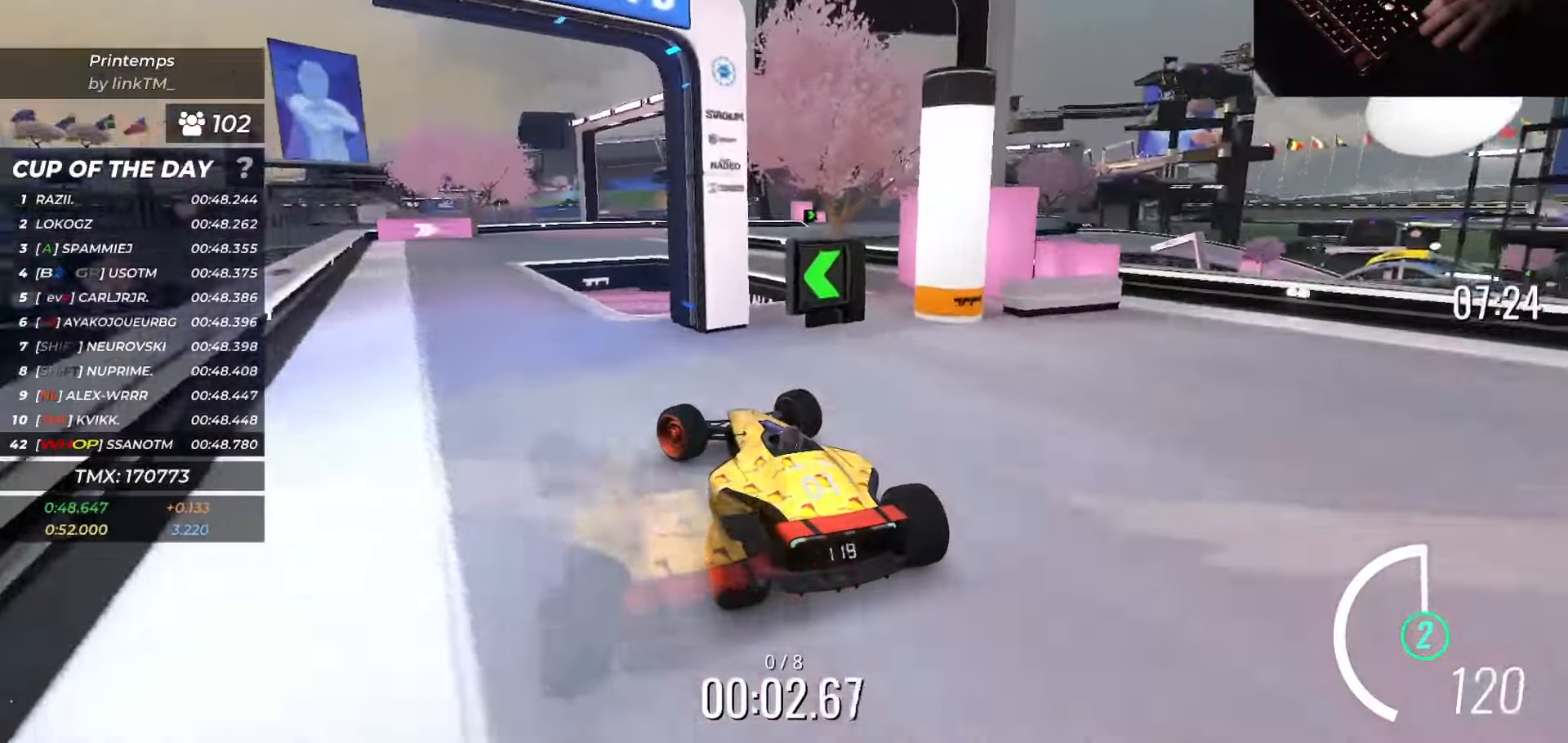
{"keys": ["right", "up"], "events": [[100, "left", "up"], [283, "right", "down"], [433, "right", "up"], [500, "right", "down"]]}
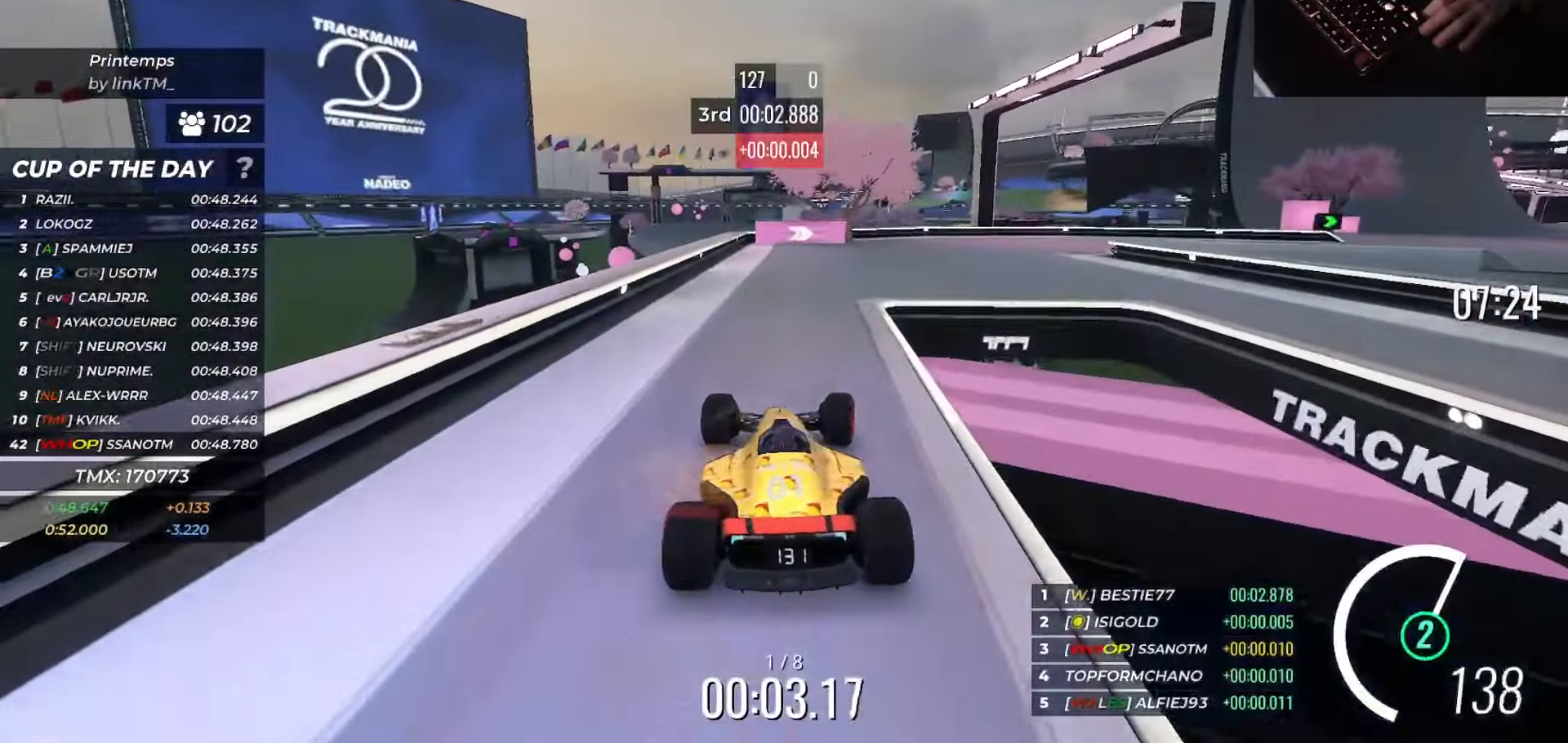
{"keys": ["right", "up"], "events": []}
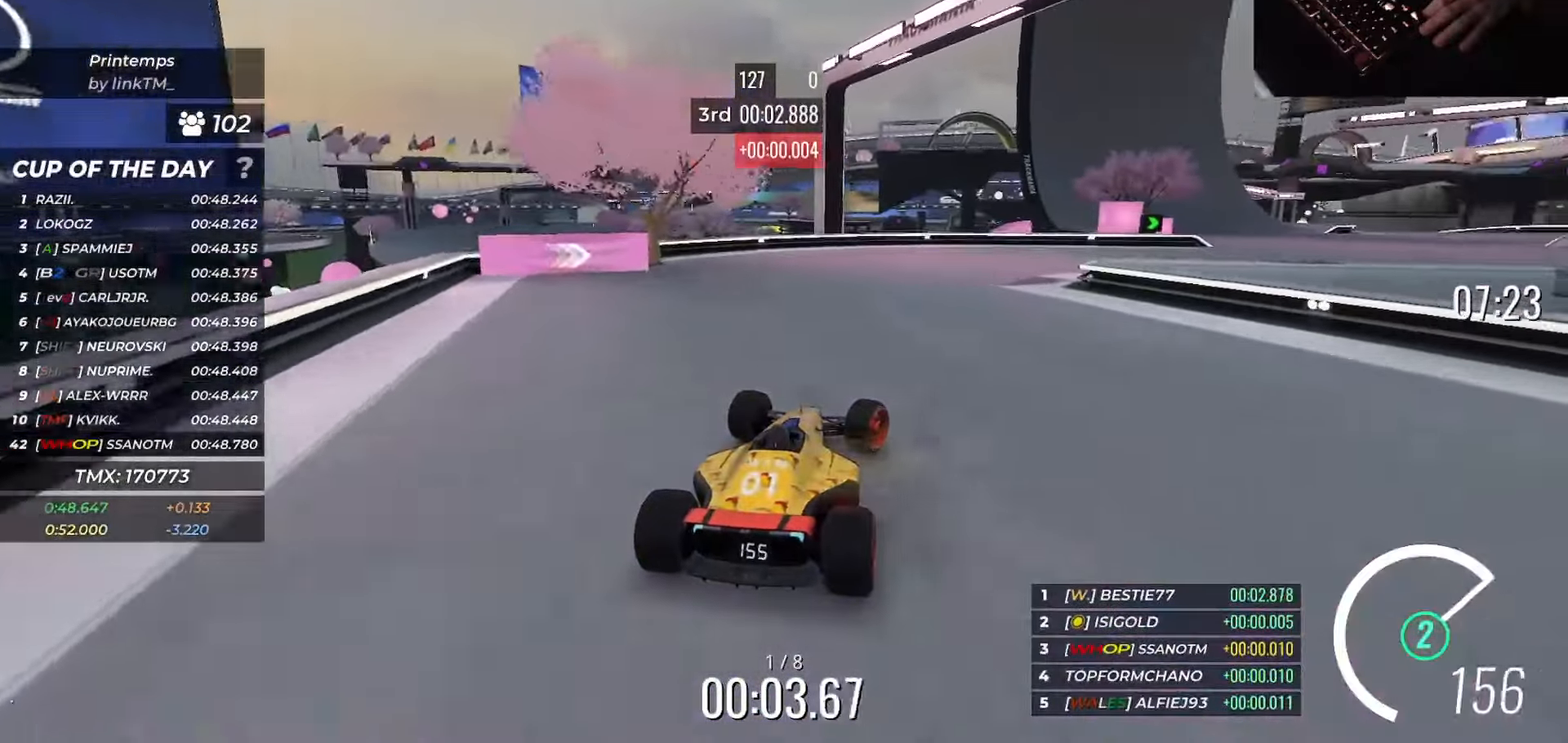
{"keys": ["up"], "events": [[83, "right", "up"], [100, "right", "down"], [417, "right", "up"]]}
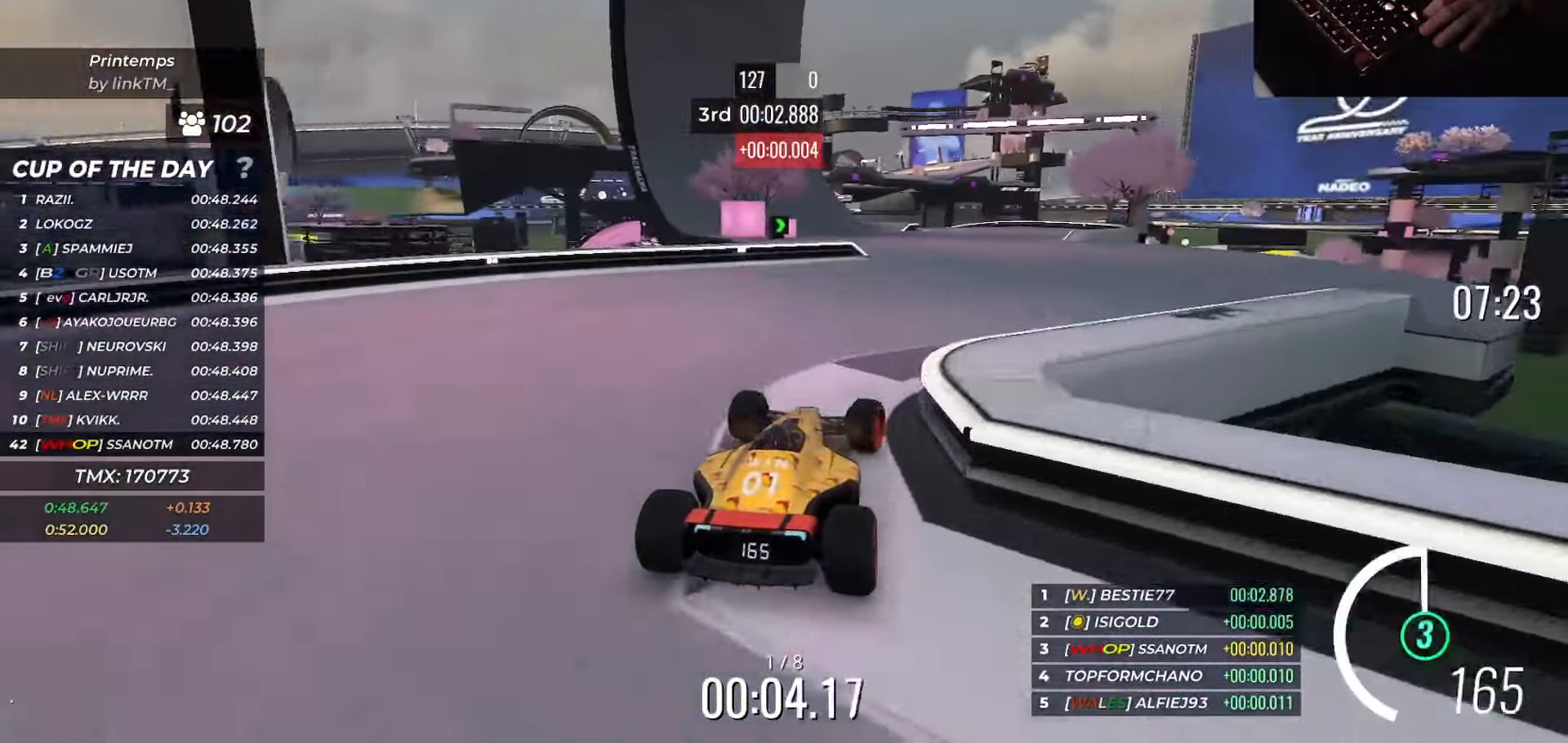
{"keys": ["left", "up"], "events": [[67, "right", "down"], [133, "right", "up"], [467, "left", "down"]]}